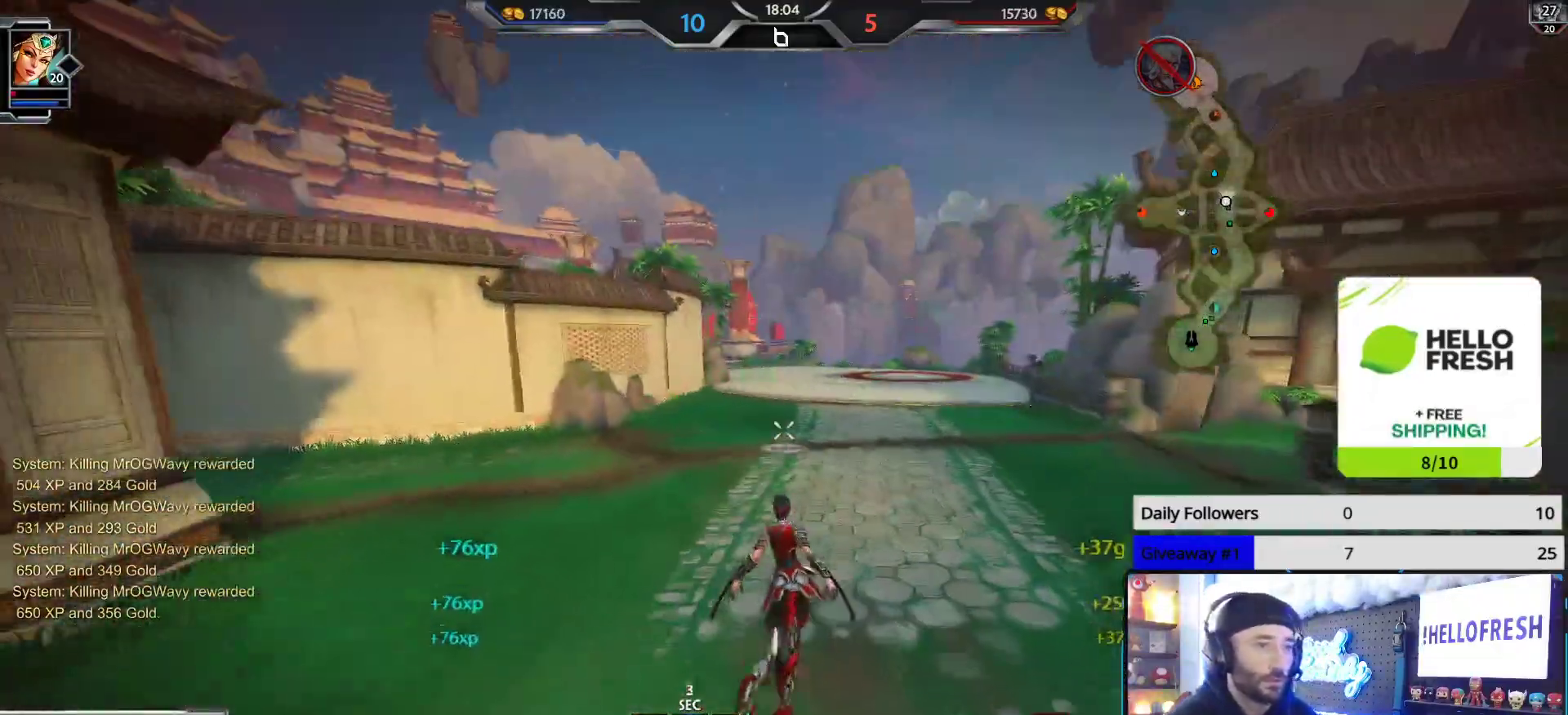
Gameplay with a controller (Xbox layout); each line is a JSON object with the inputs held at the frame after it. "events" lists button and stick changes between this image and that frame as [ms after this image, input, new state], when the widget could be followed in between.
{"buttons": [], "left_stick": "up", "right_stick": "center", "events": [[133, "left_stick", "up"]]}
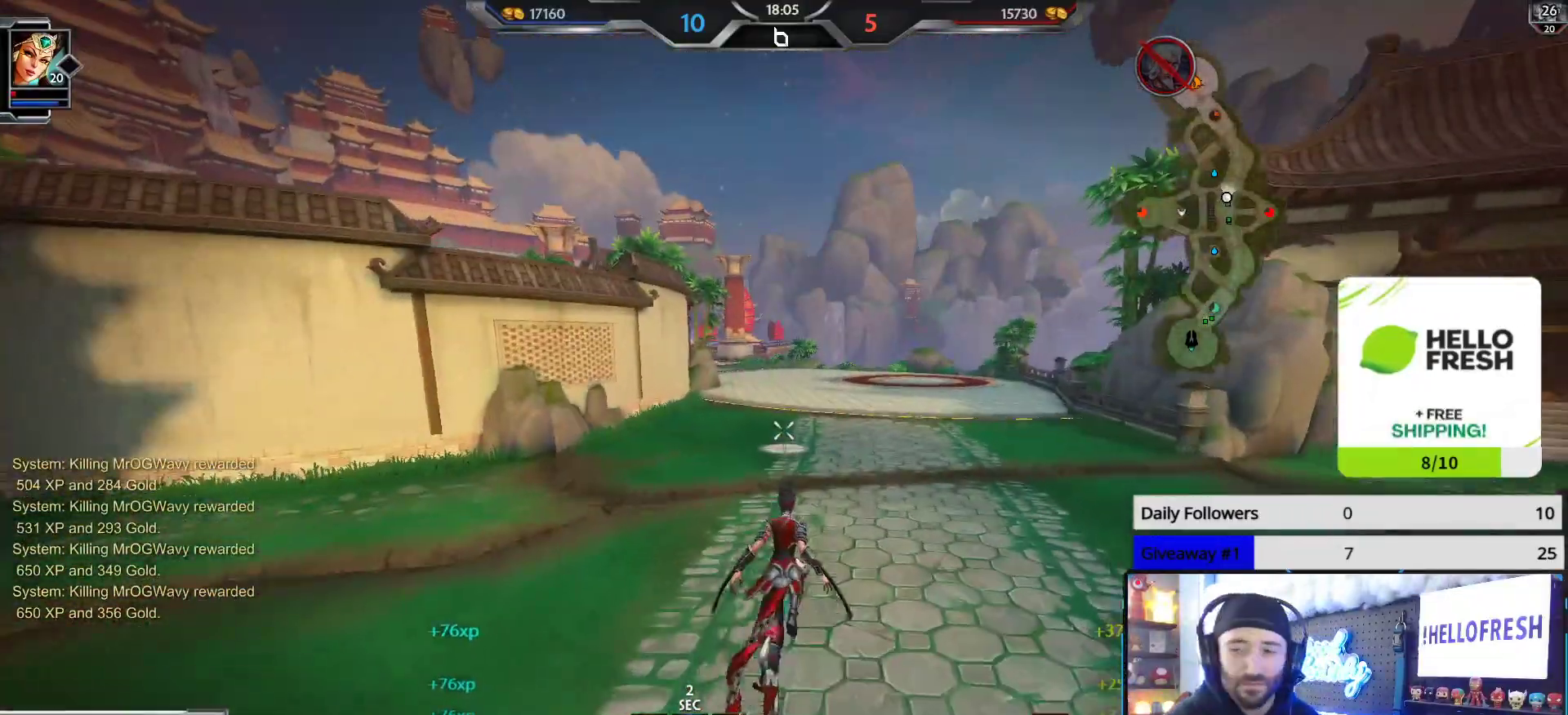
{"buttons": [], "left_stick": "up", "right_stick": "center", "events": []}
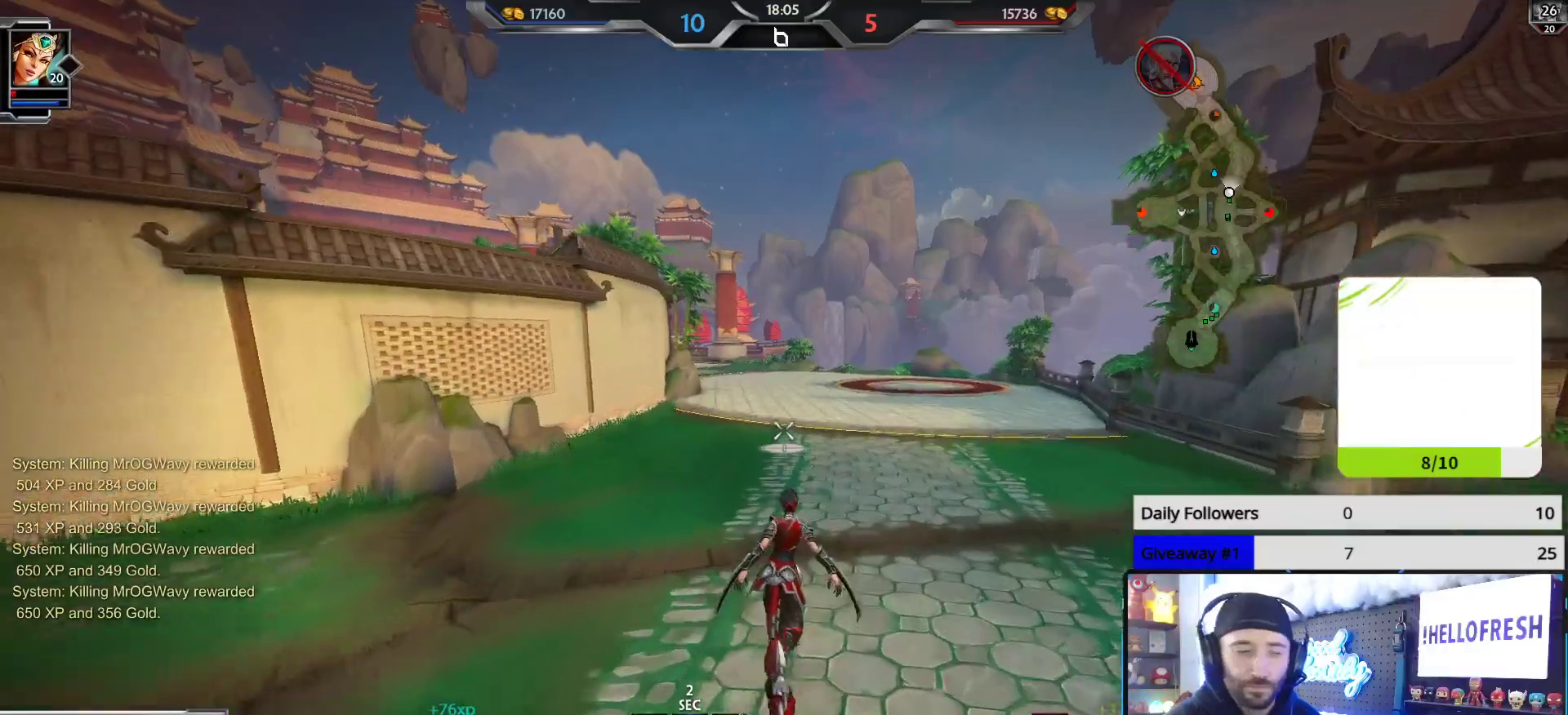
{"buttons": [], "left_stick": "up", "right_stick": "center", "events": []}
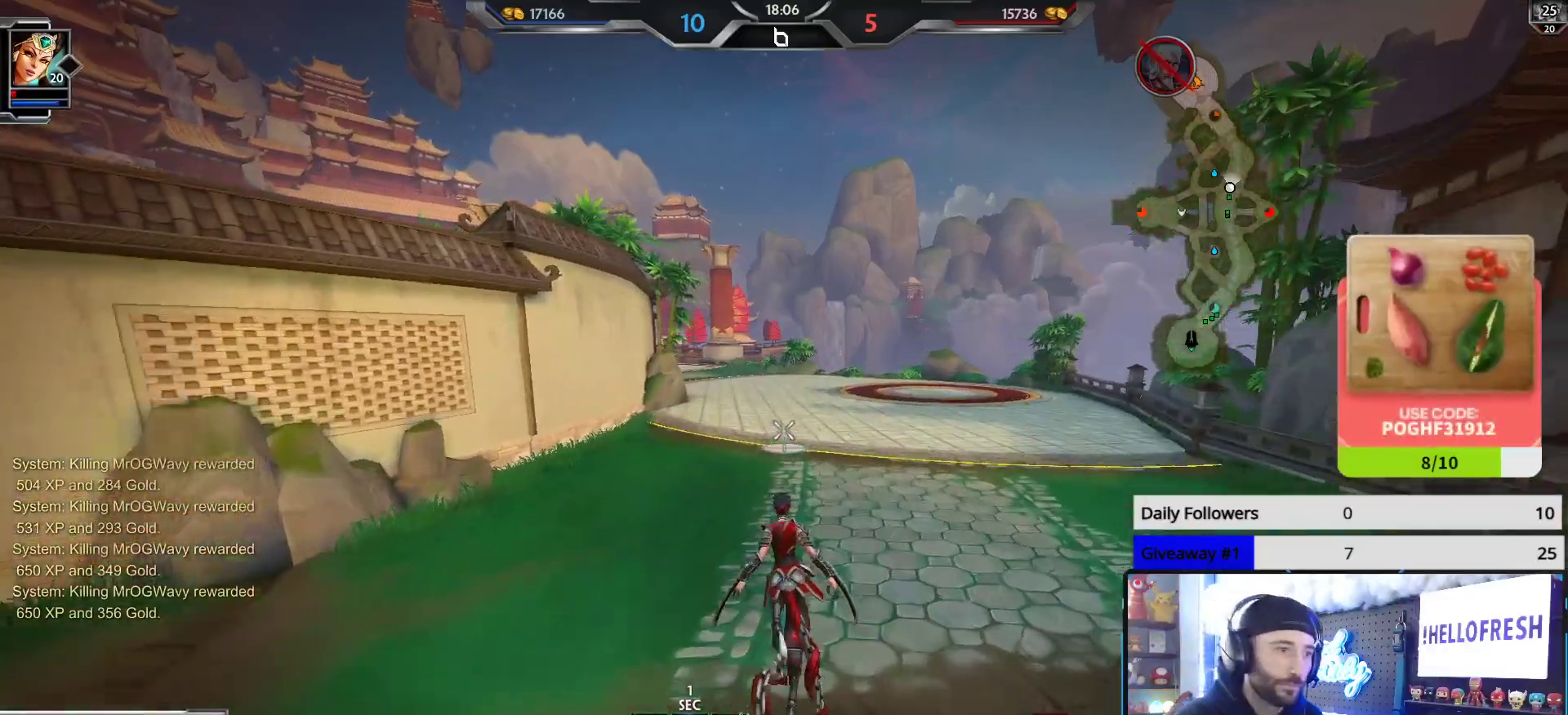
{"buttons": [], "left_stick": "up", "right_stick": "center", "events": []}
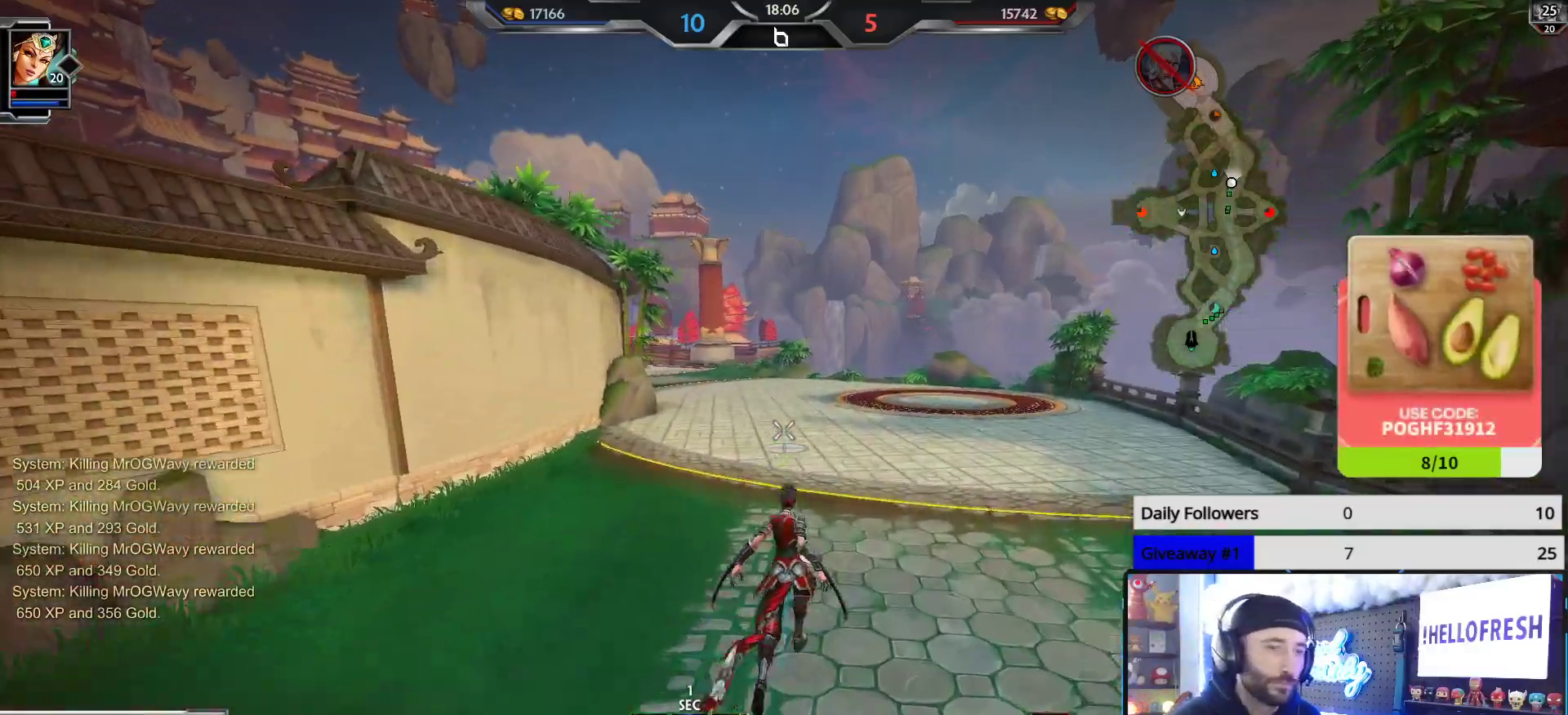
{"buttons": [], "left_stick": "up", "right_stick": "center", "events": []}
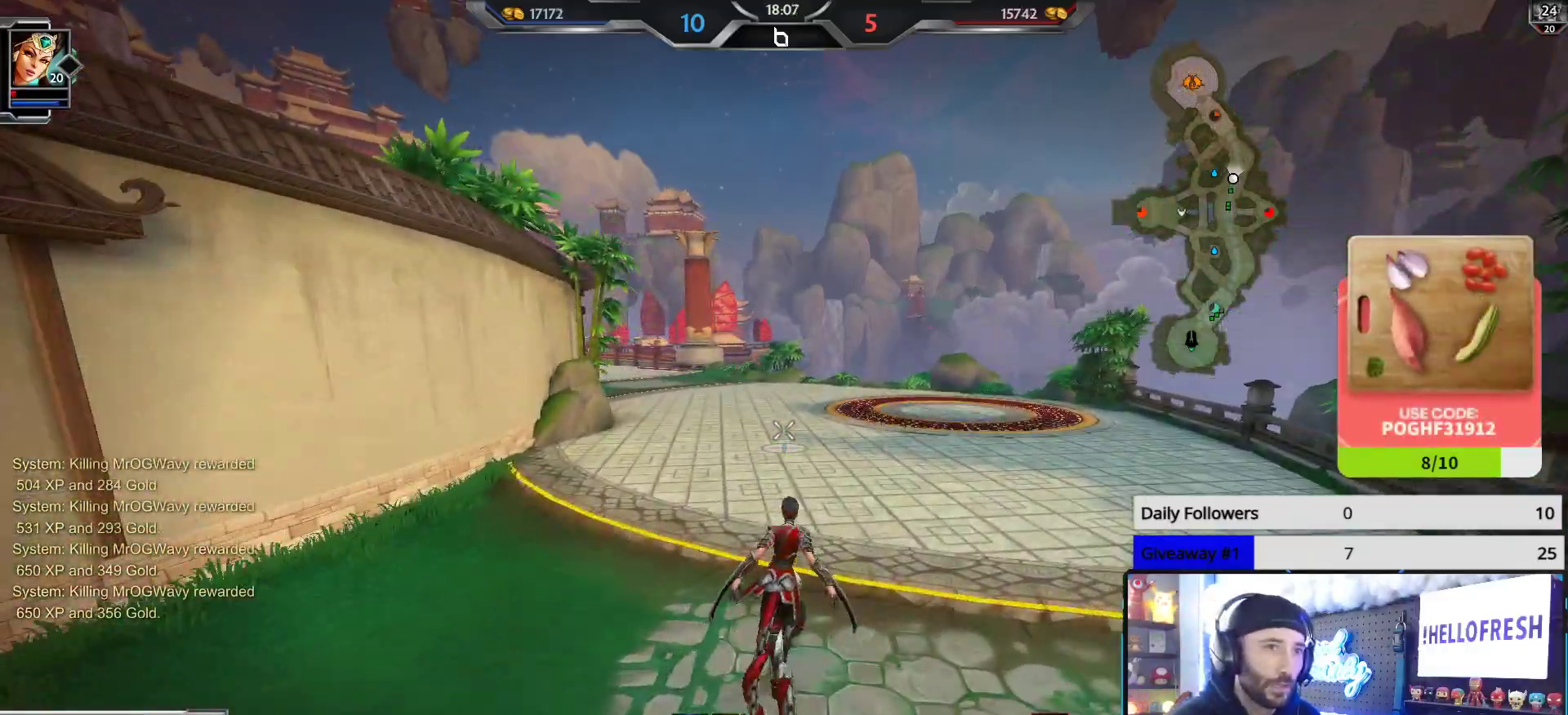
{"buttons": [], "left_stick": "up", "right_stick": "center", "events": []}
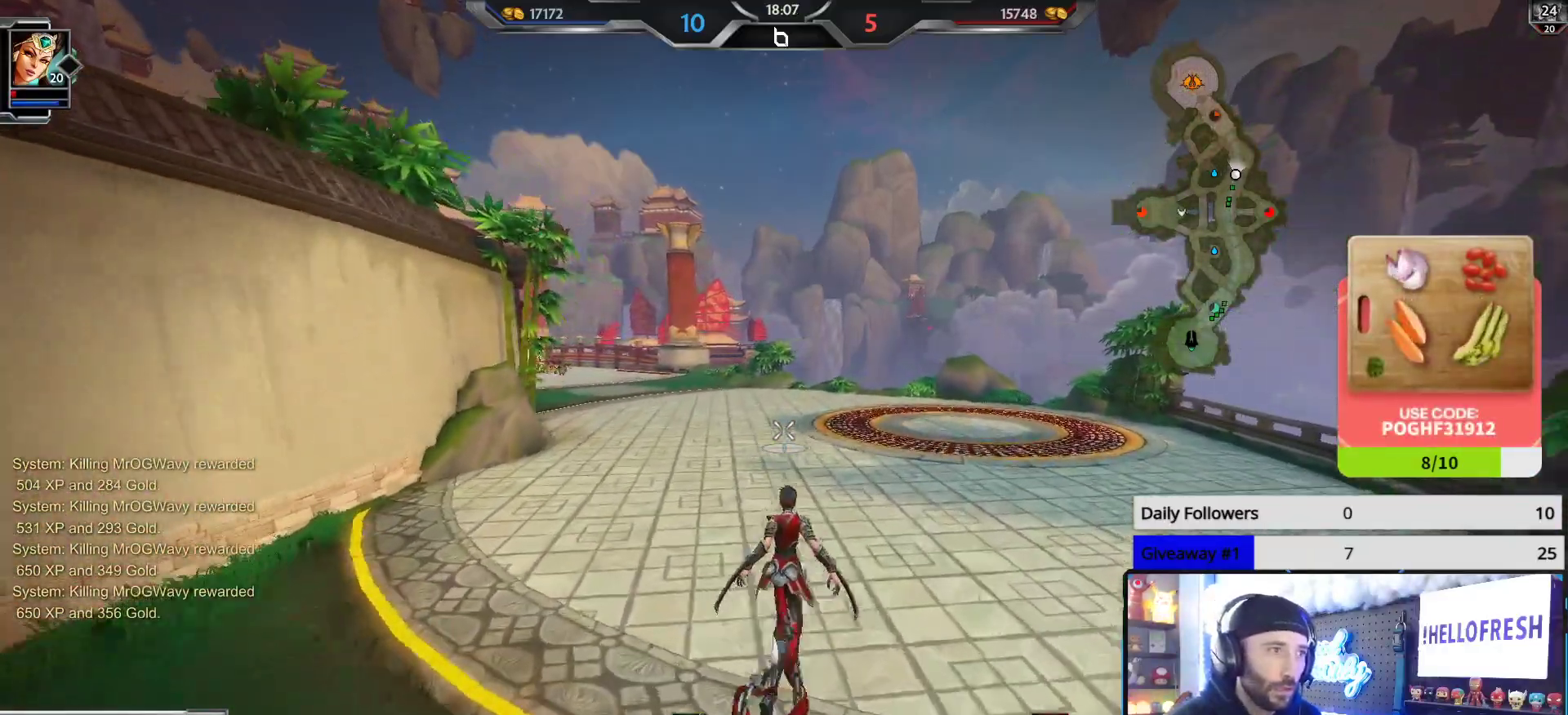
{"buttons": [], "left_stick": "up", "right_stick": "center", "events": [[167, "right_stick", "down-left"], [283, "right_stick", "center"]]}
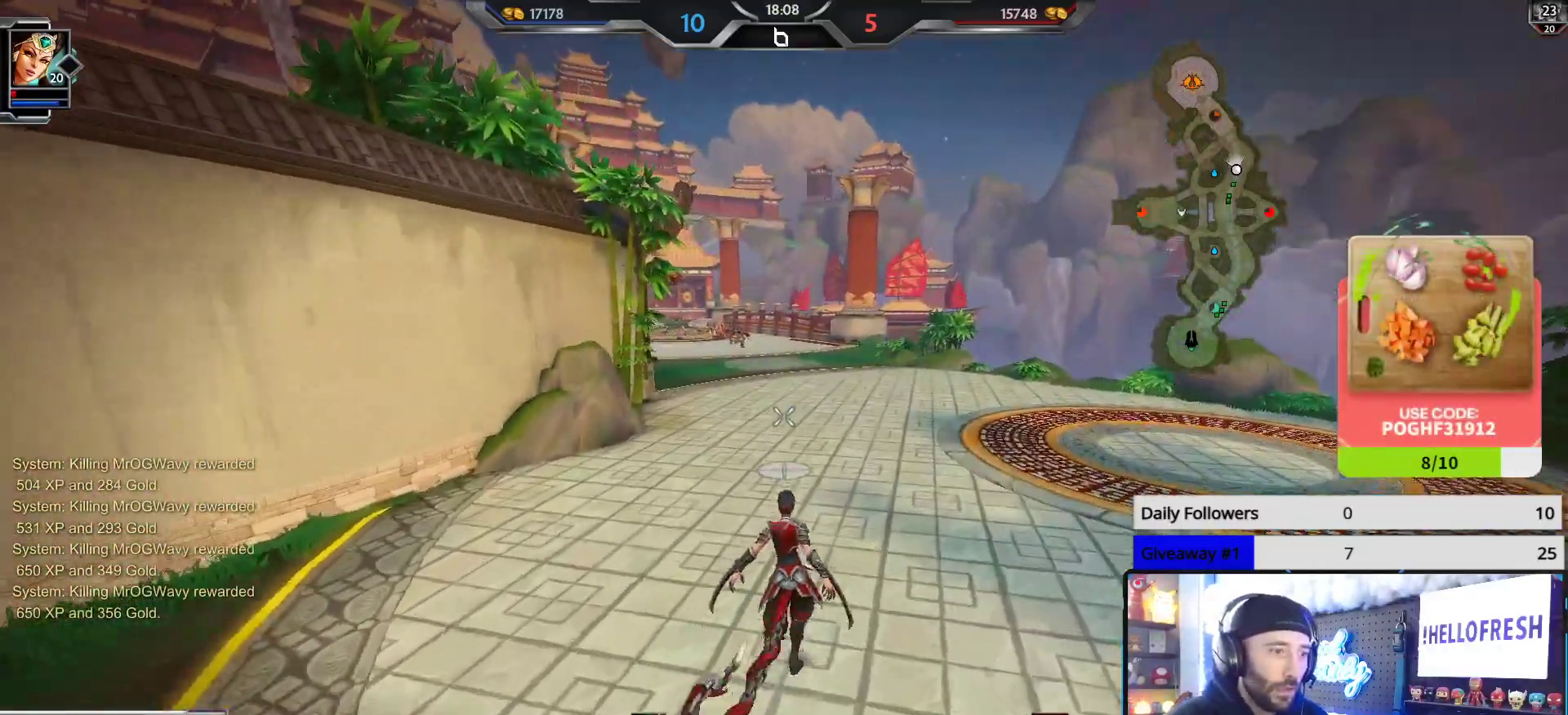
{"buttons": [], "left_stick": "up", "right_stick": "center", "events": []}
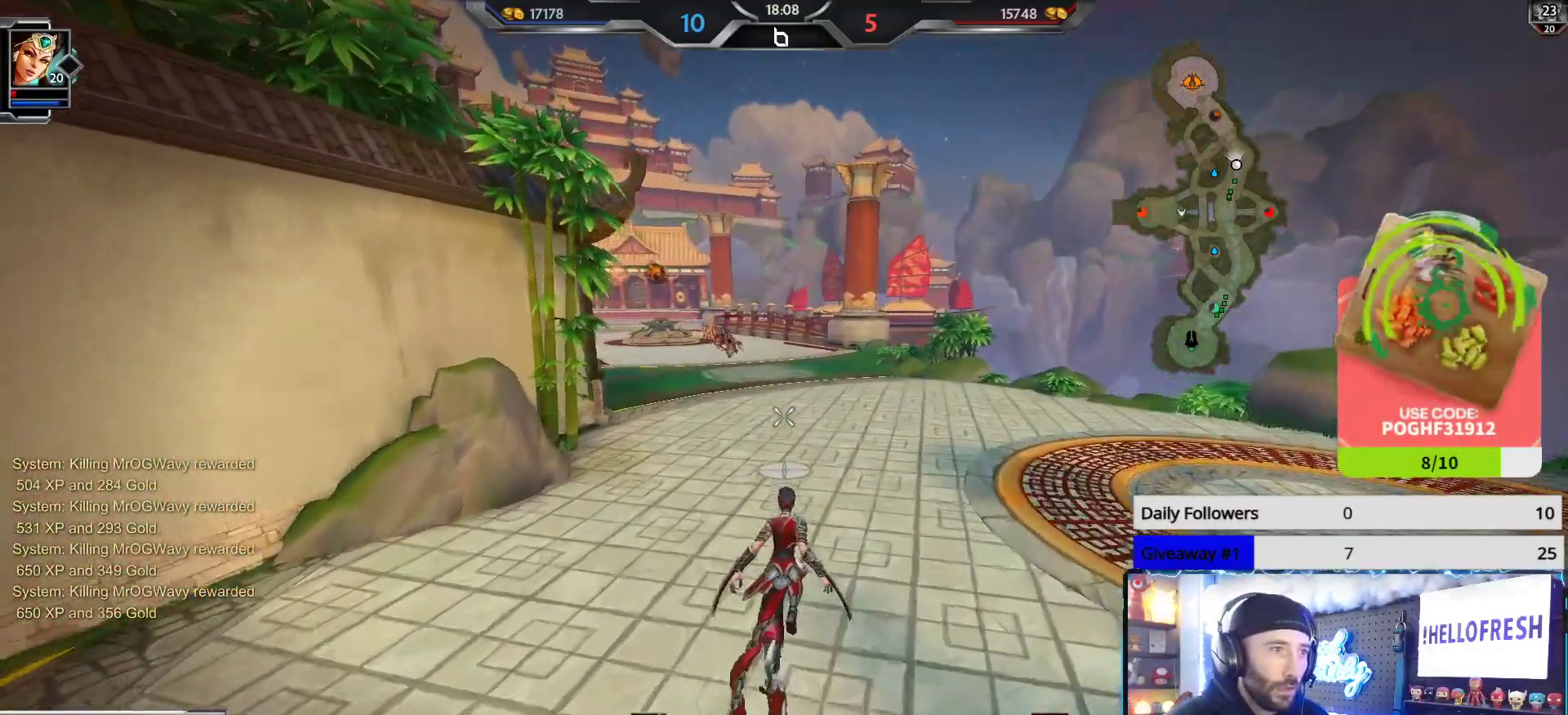
{"buttons": [], "left_stick": "left", "right_stick": "left", "events": [[250, "right_stick", "left"], [367, "left_stick", "left"]]}
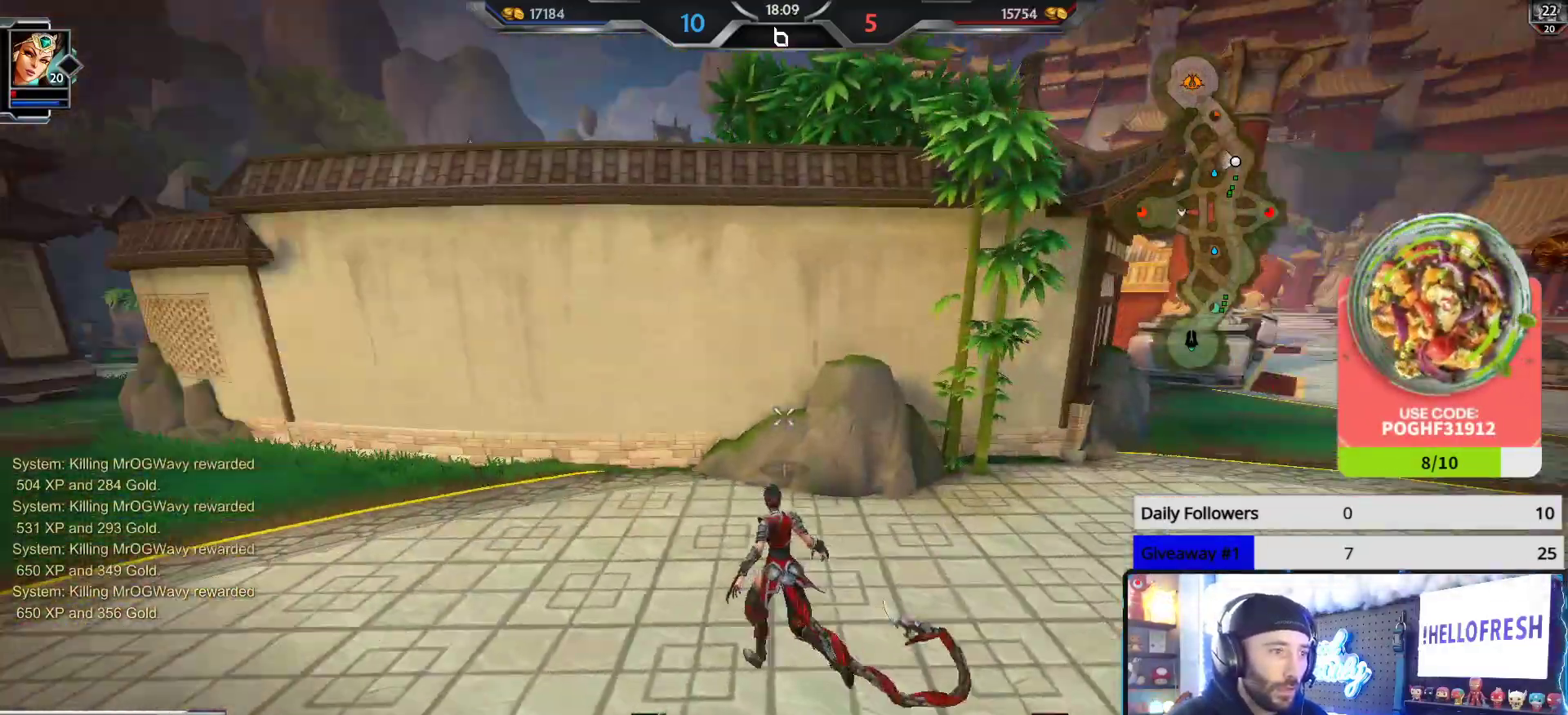
{"buttons": [], "left_stick": "up-left", "right_stick": "center", "events": [[133, "left_stick", "up-left"], [183, "right_stick", "center"]]}
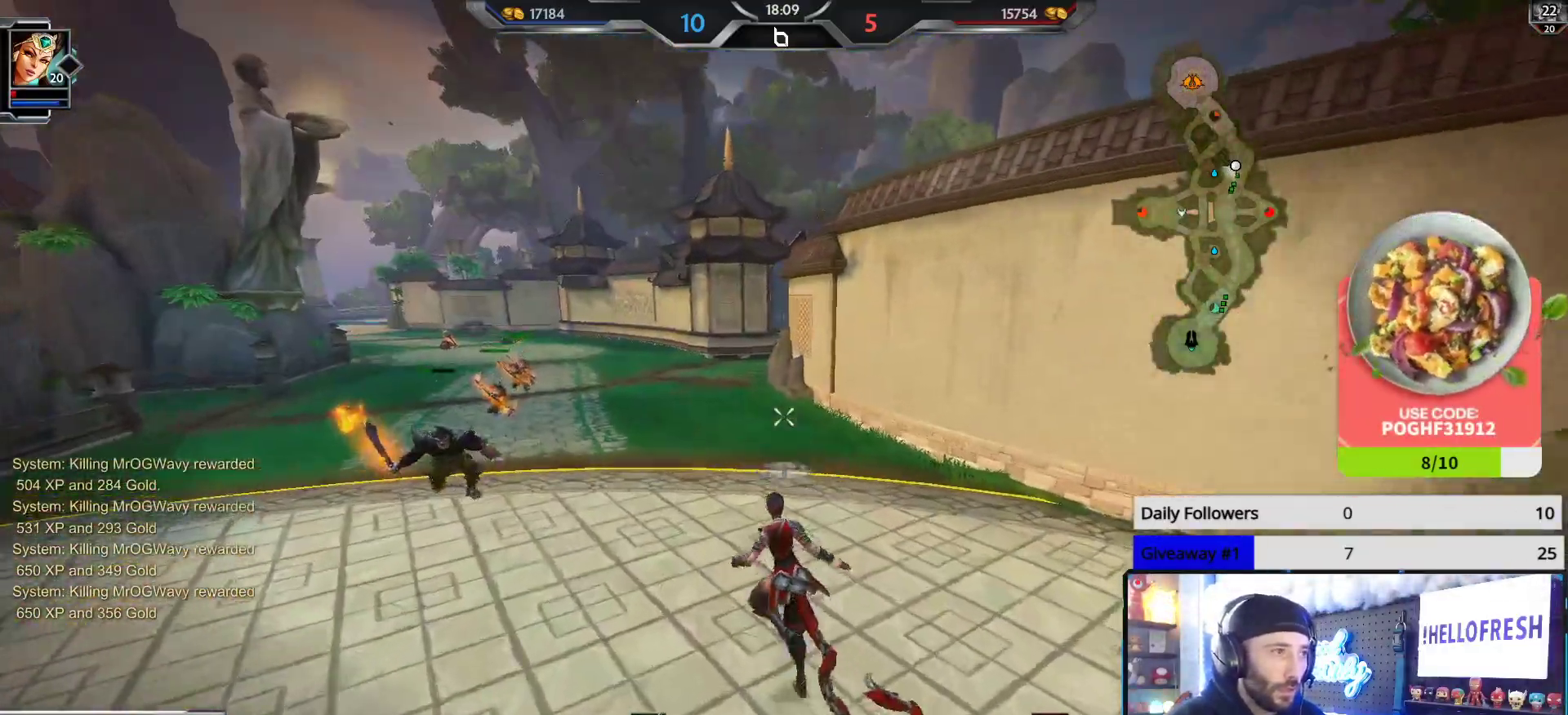
{"buttons": [], "left_stick": "up-left", "right_stick": "right", "events": [[383, "right_stick", "right"]]}
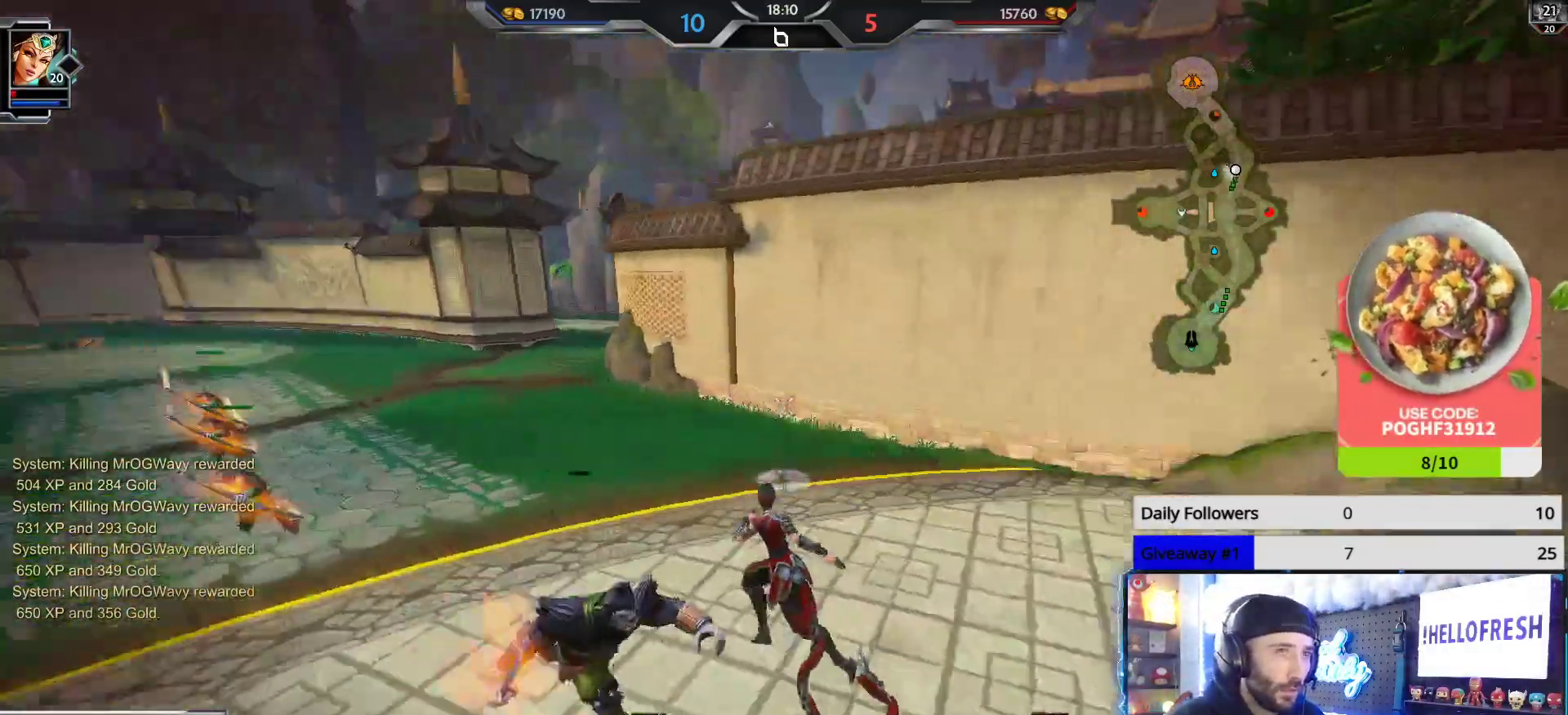
{"buttons": [], "left_stick": "up-right", "right_stick": "center", "events": [[50, "left_stick", "down-left"], [100, "left_stick", "down"], [200, "left_stick", "down-right"], [300, "left_stick", "up-right"], [317, "right_stick", "center"]]}
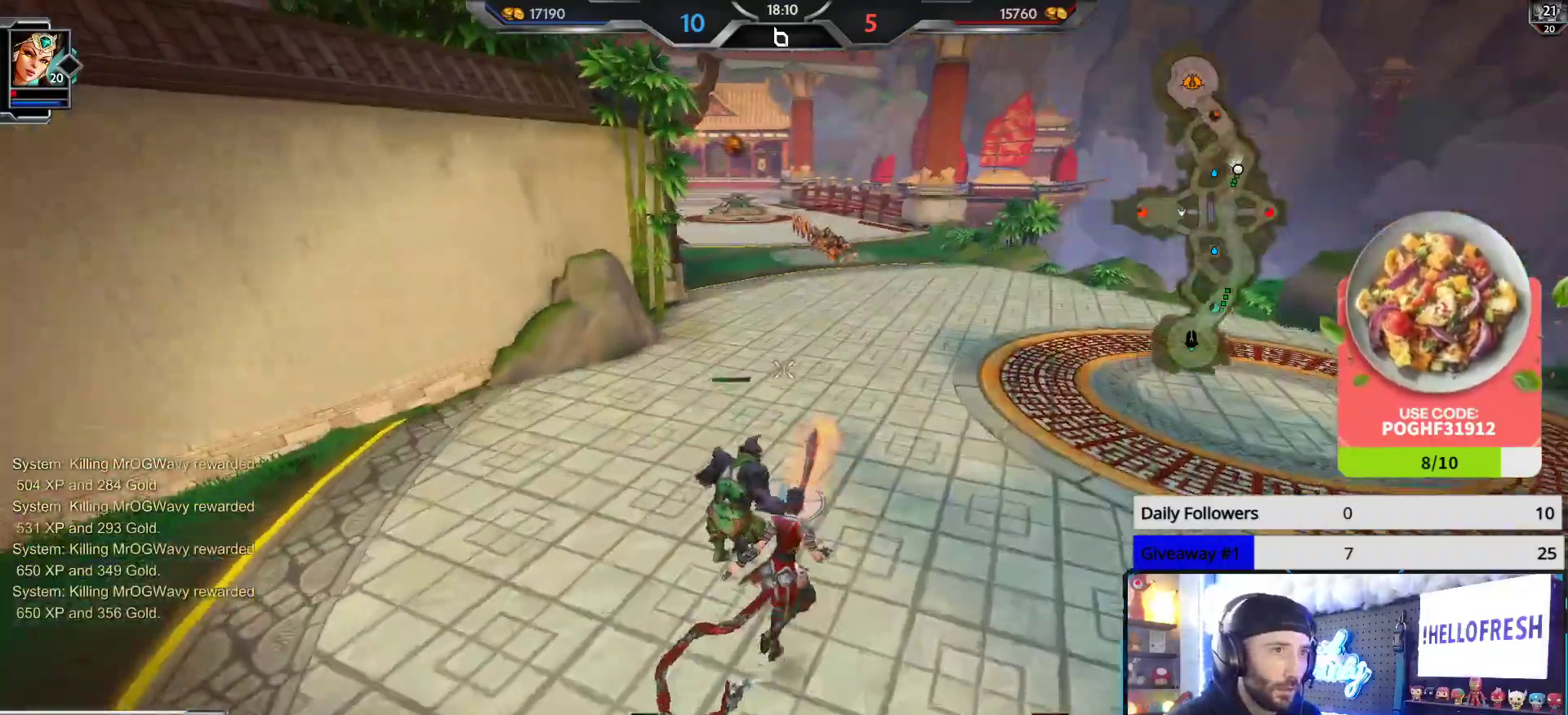
{"buttons": [], "left_stick": "center", "right_stick": "right", "events": [[250, "left_stick", "up"], [383, "left_stick", "center"], [467, "right_stick", "right"]]}
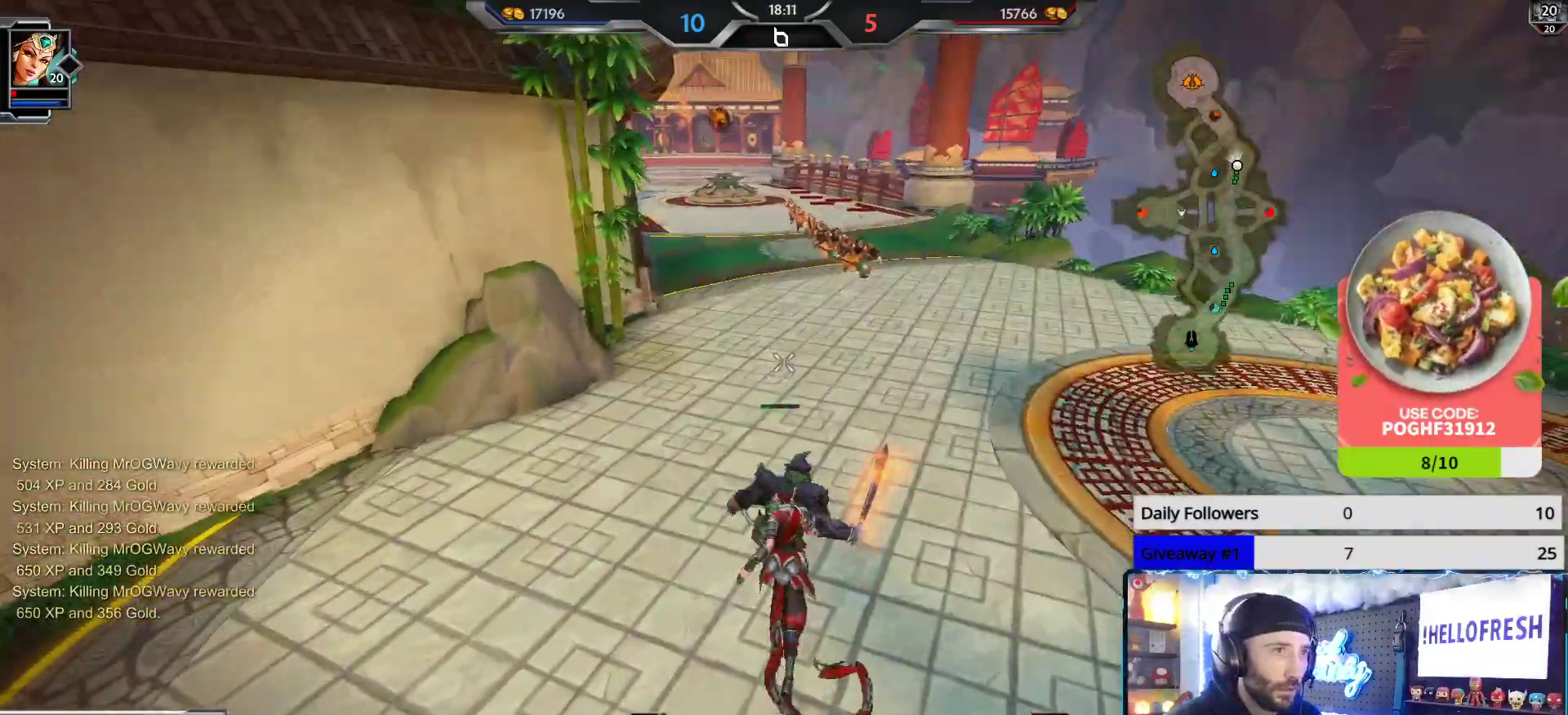
{"buttons": [], "left_stick": "up-right", "right_stick": "center", "events": [[50, "right_stick", "center"], [133, "left_stick", "up-right"], [233, "right_stick", "right"], [367, "right_stick", "center"]]}
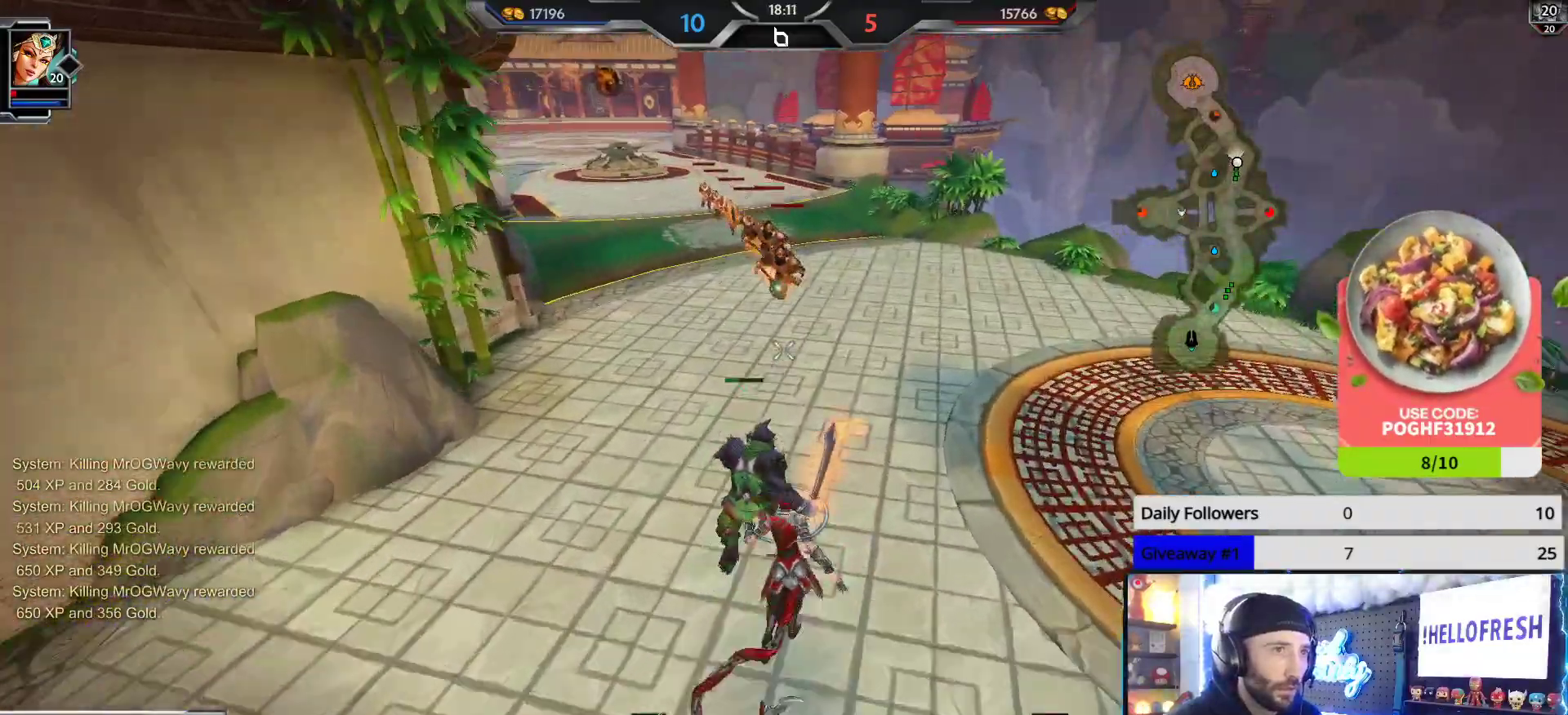
{"buttons": ["R2"], "left_stick": "up", "right_stick": "center", "events": [[183, "left_stick", "up"], [400, "R2", "down"]]}
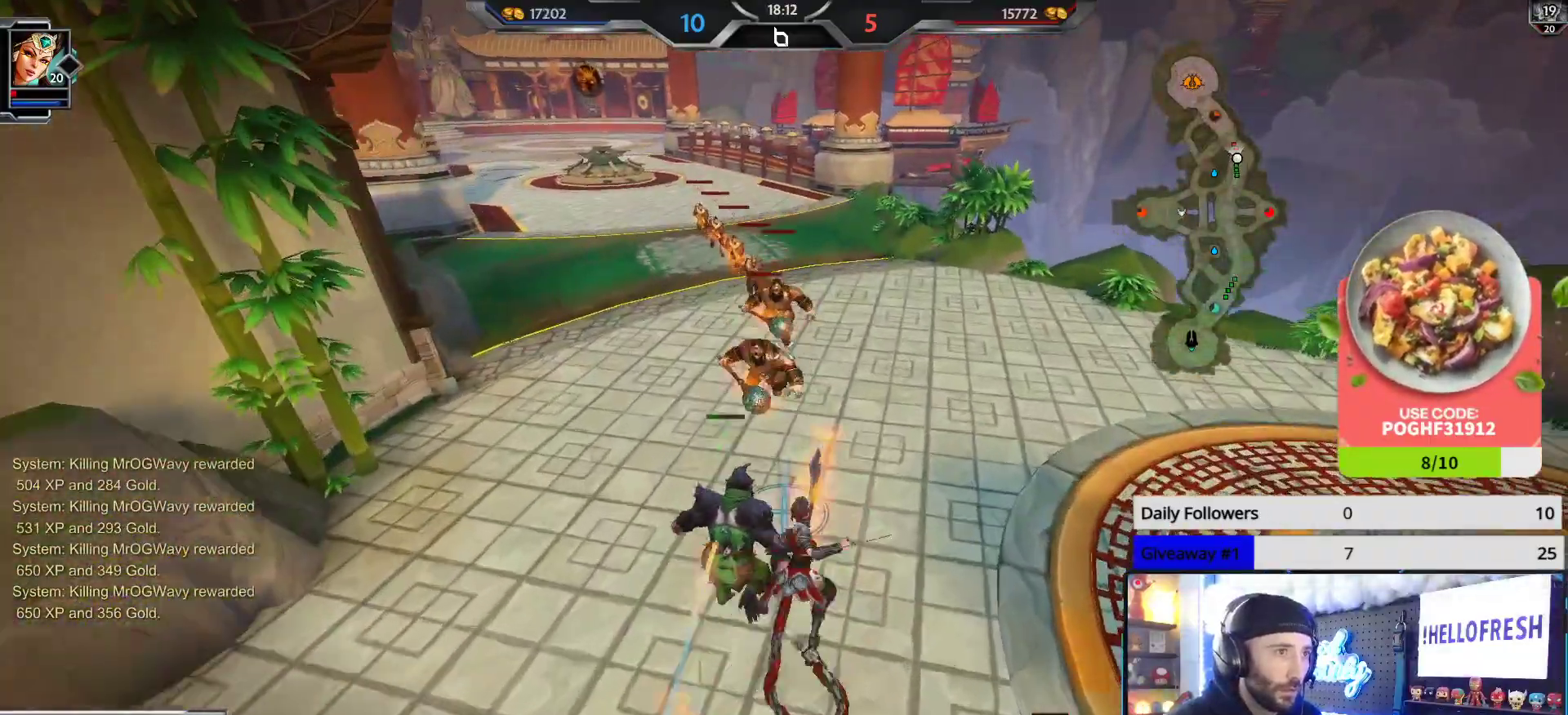
{"buttons": ["R2"], "left_stick": "up-right", "right_stick": "center", "events": [[250, "left_stick", "left"], [350, "left_stick", "down"], [450, "left_stick", "up-right"]]}
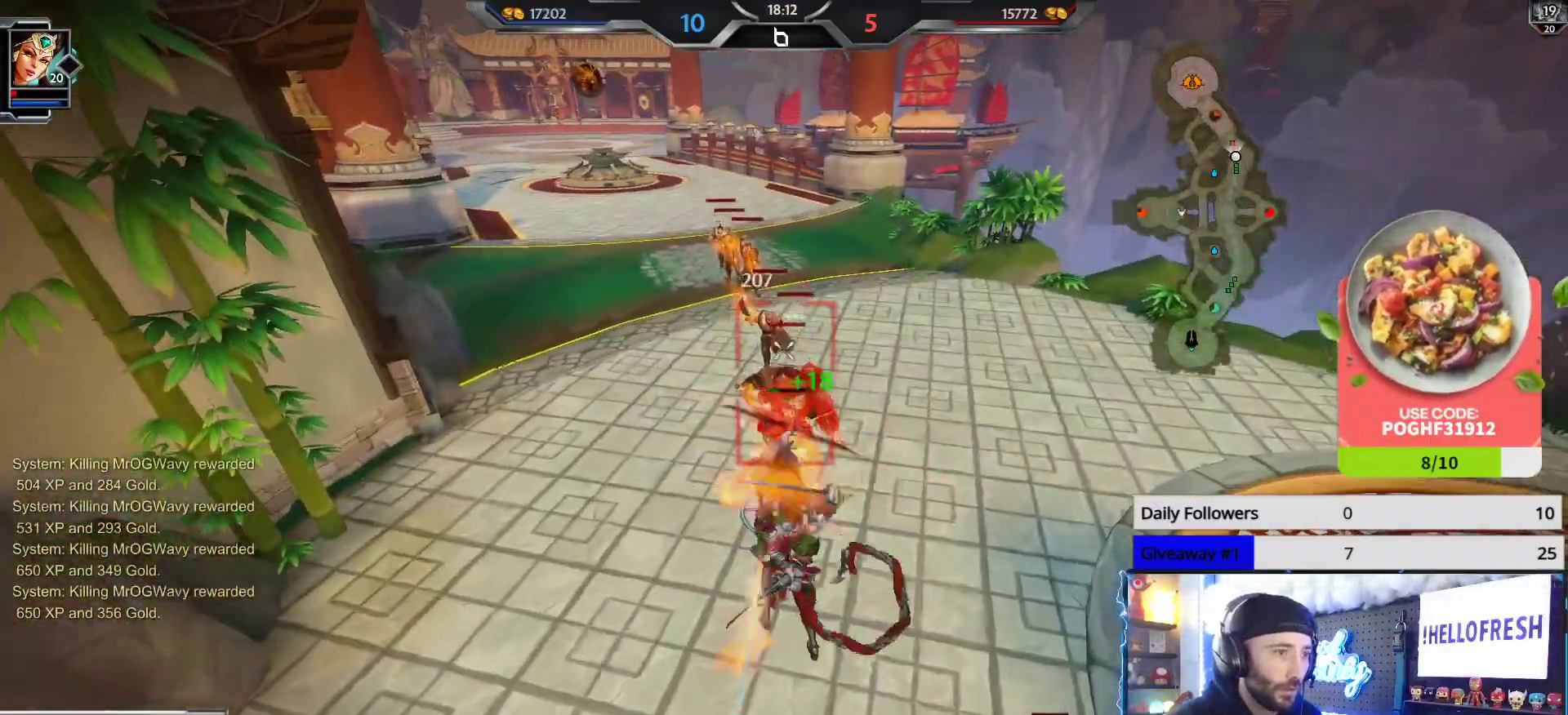
{"buttons": ["R2"], "left_stick": "down-right", "right_stick": "center", "events": [[100, "left_stick", "up"], [283, "left_stick", "left"], [383, "left_stick", "down"], [500, "left_stick", "down-right"]]}
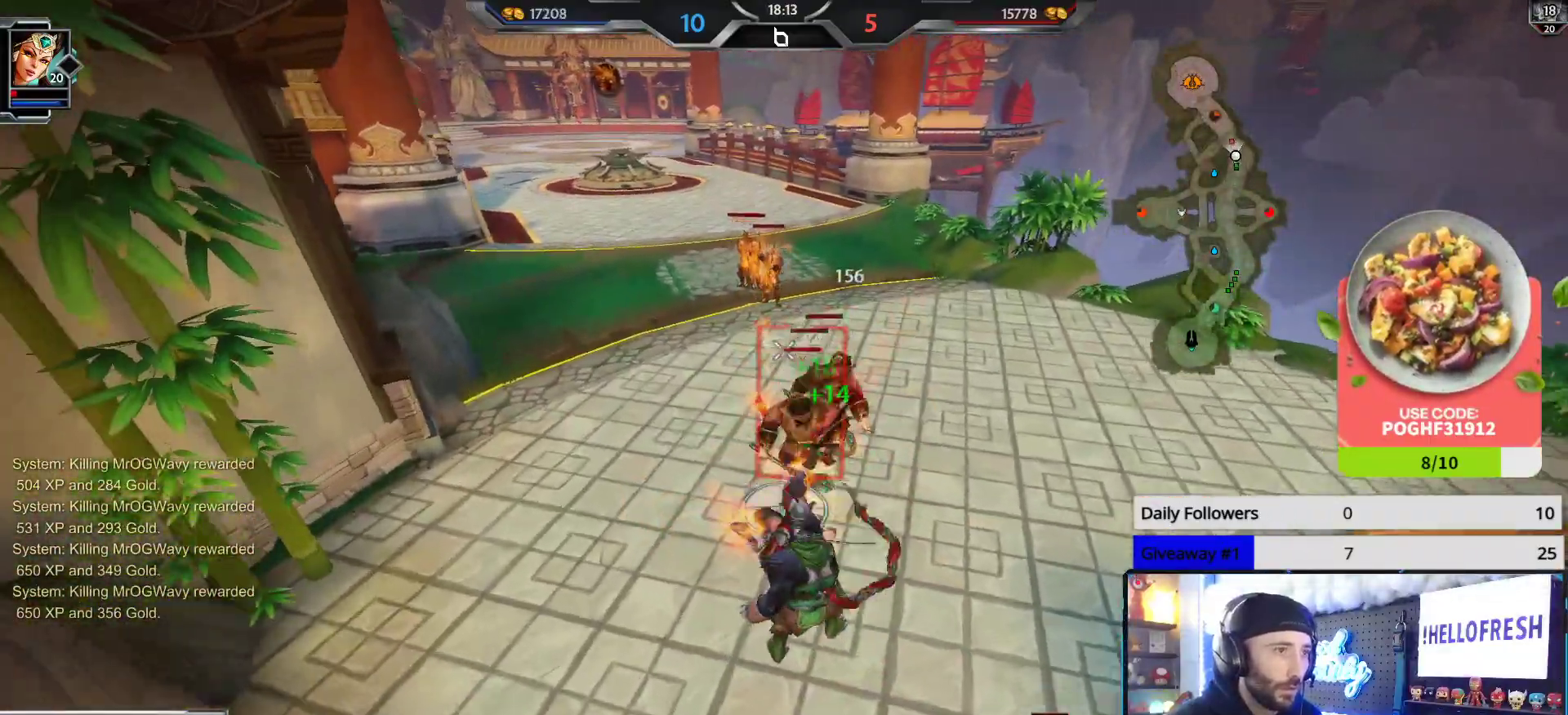
{"buttons": ["R2"], "left_stick": "center", "right_stick": "center", "events": [[117, "left_stick", "up-right"], [183, "left_stick", "up"], [383, "left_stick", "center"]]}
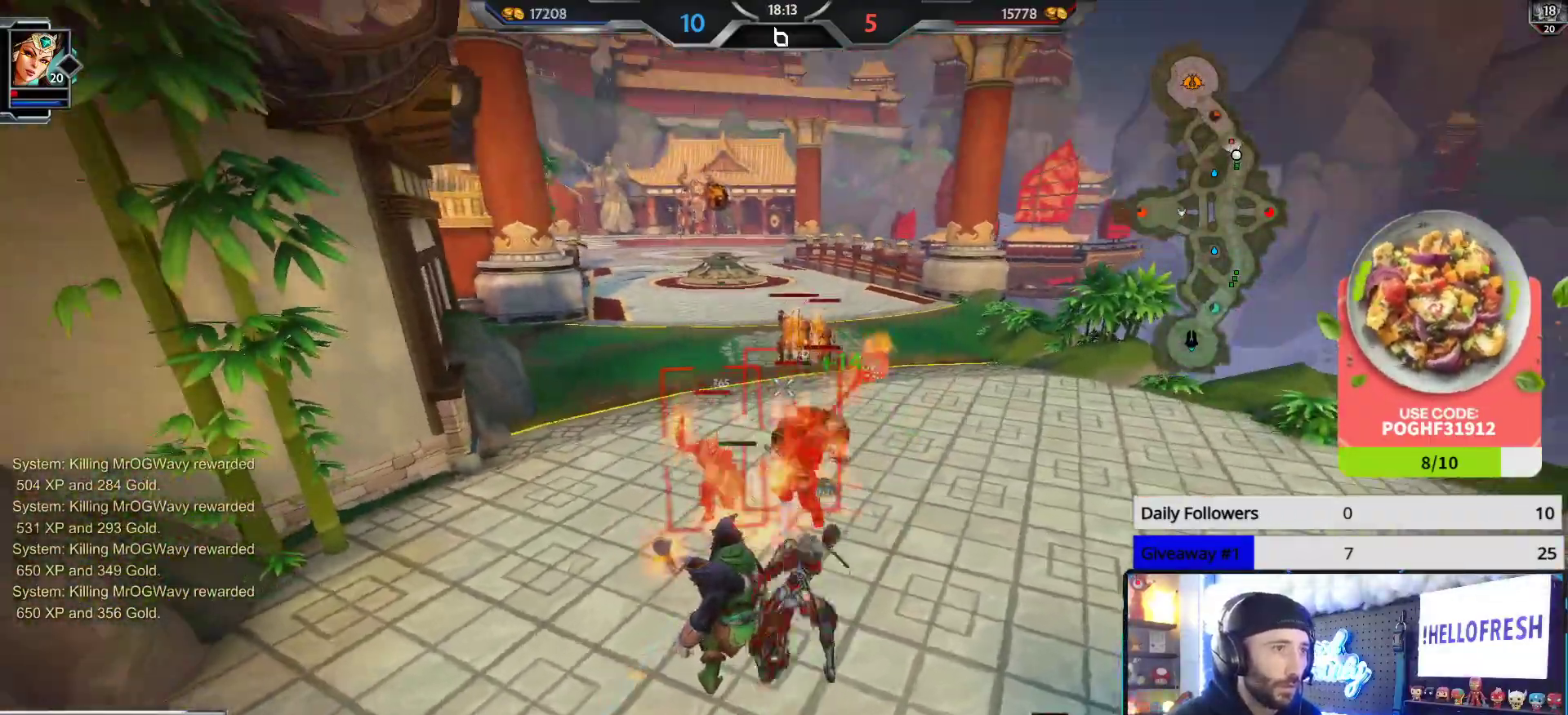
{"buttons": ["R2"], "left_stick": "up", "right_stick": "center", "events": [[100, "left_stick", "up-left"], [183, "right_stick", "up-right"], [300, "right_stick", "up"], [367, "L2", "down"], [400, "R2", "up"], [417, "right_stick", "center"], [467, "R2", "down"], [467, "left_stick", "up"], [500, "L2", "up"]]}
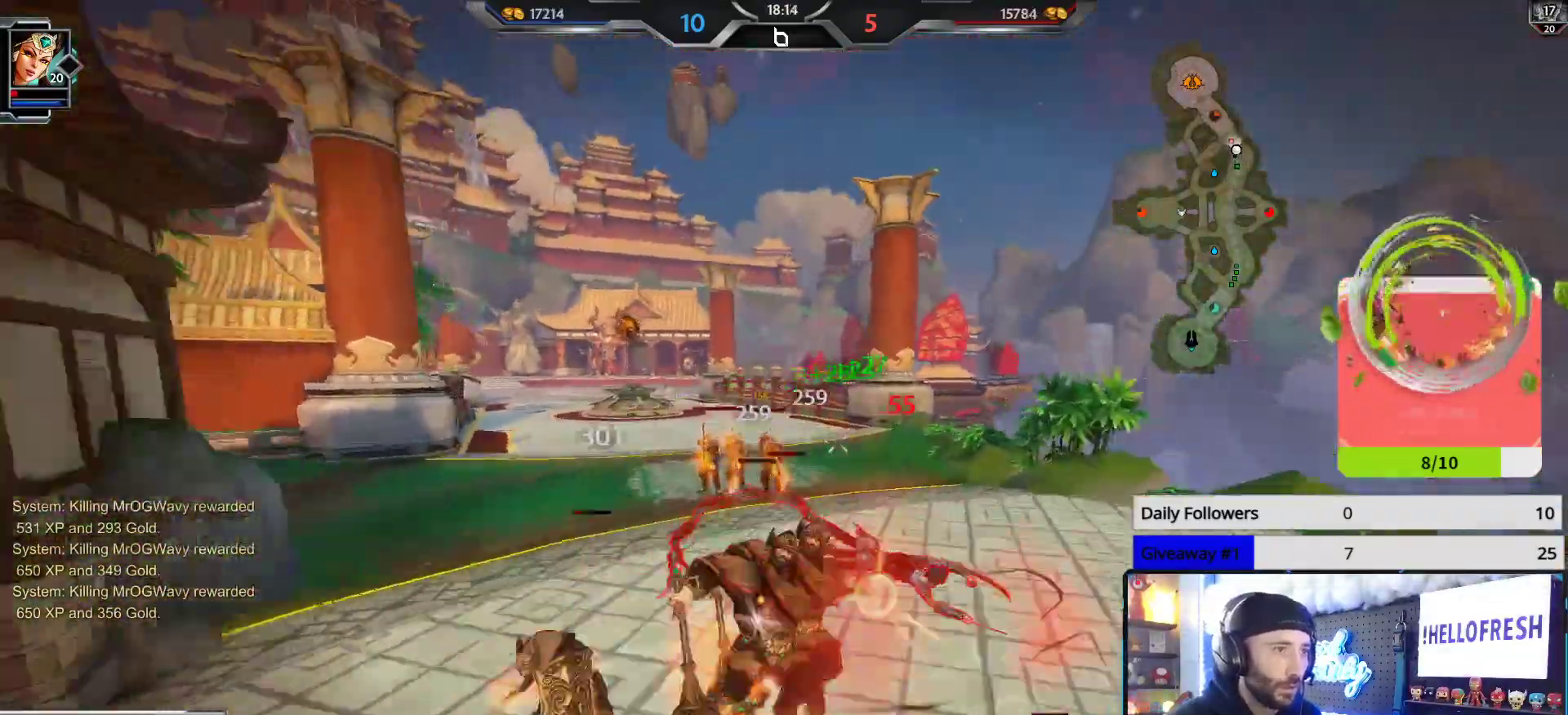
{"buttons": ["R2"], "left_stick": "down", "right_stick": "down-left", "events": [[50, "L2", "down"], [167, "L2", "up"], [167, "right_stick", "down-left"], [300, "left_stick", "down-left"], [483, "left_stick", "down"]]}
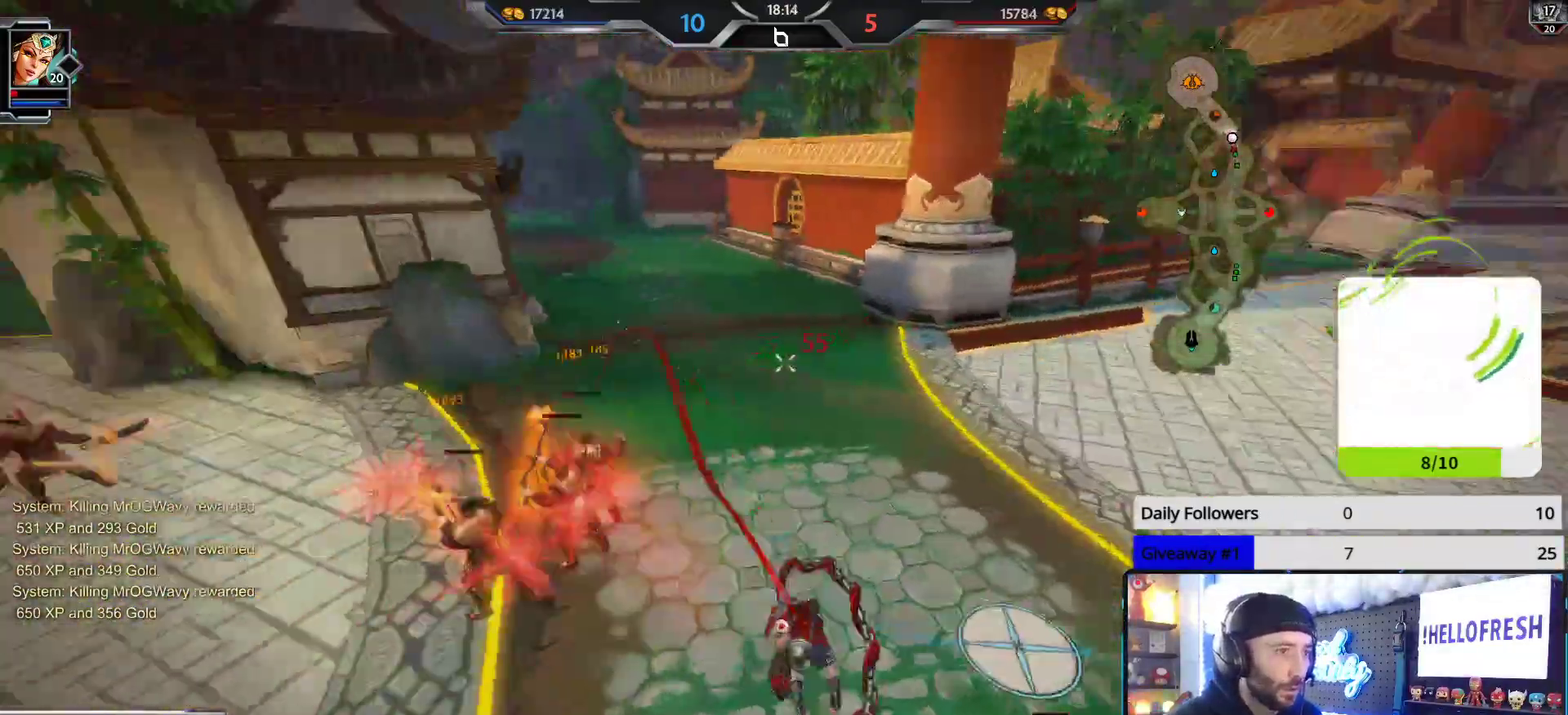
{"buttons": ["R2"], "left_stick": "up-right", "right_stick": "center", "events": [[83, "left_stick", "right"], [167, "left_stick", "up"], [233, "left_stick", "up-left"], [267, "right_stick", "center"], [350, "left_stick", "center"], [417, "left_stick", "up-right"]]}
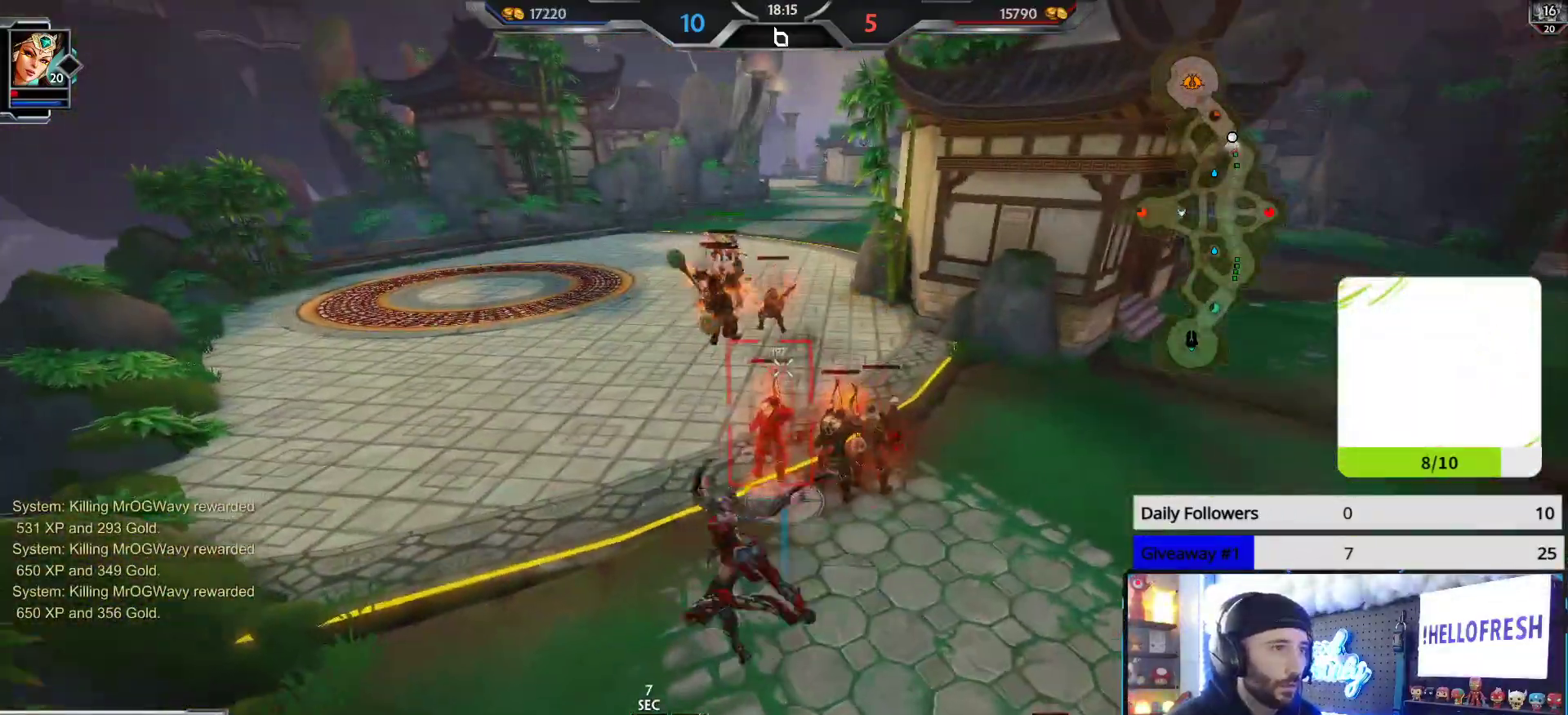
{"buttons": ["R2"], "left_stick": "left", "right_stick": "left", "events": [[417, "left_stick", "center"], [450, "right_stick", "left"], [500, "left_stick", "left"]]}
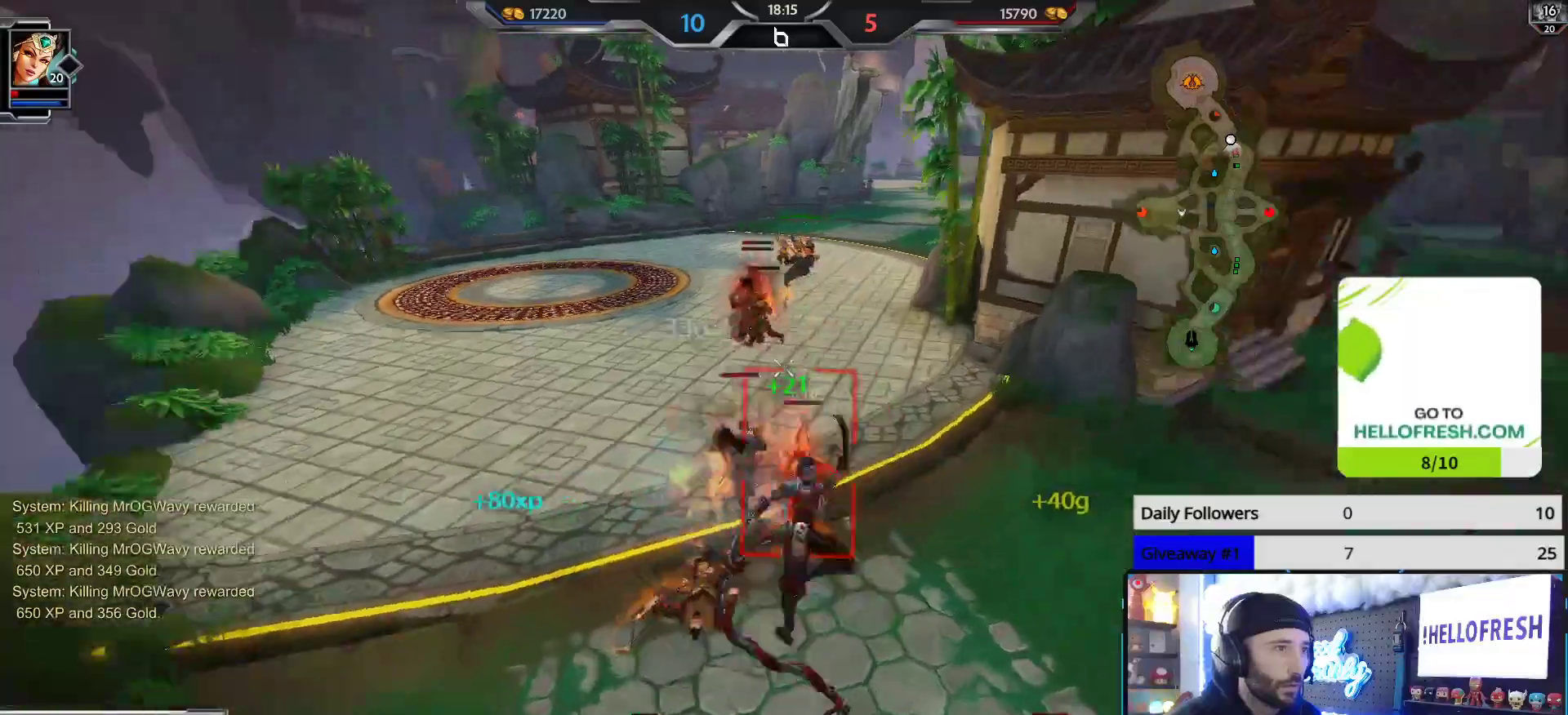
{"buttons": ["R2"], "left_stick": "up-left", "right_stick": "right", "events": [[33, "right_stick", "center"], [50, "left_stick", "center"], [133, "left_stick", "right"], [183, "left_stick", "center"], [333, "left_stick", "up-right"], [450, "left_stick", "up-left"], [500, "right_stick", "right"]]}
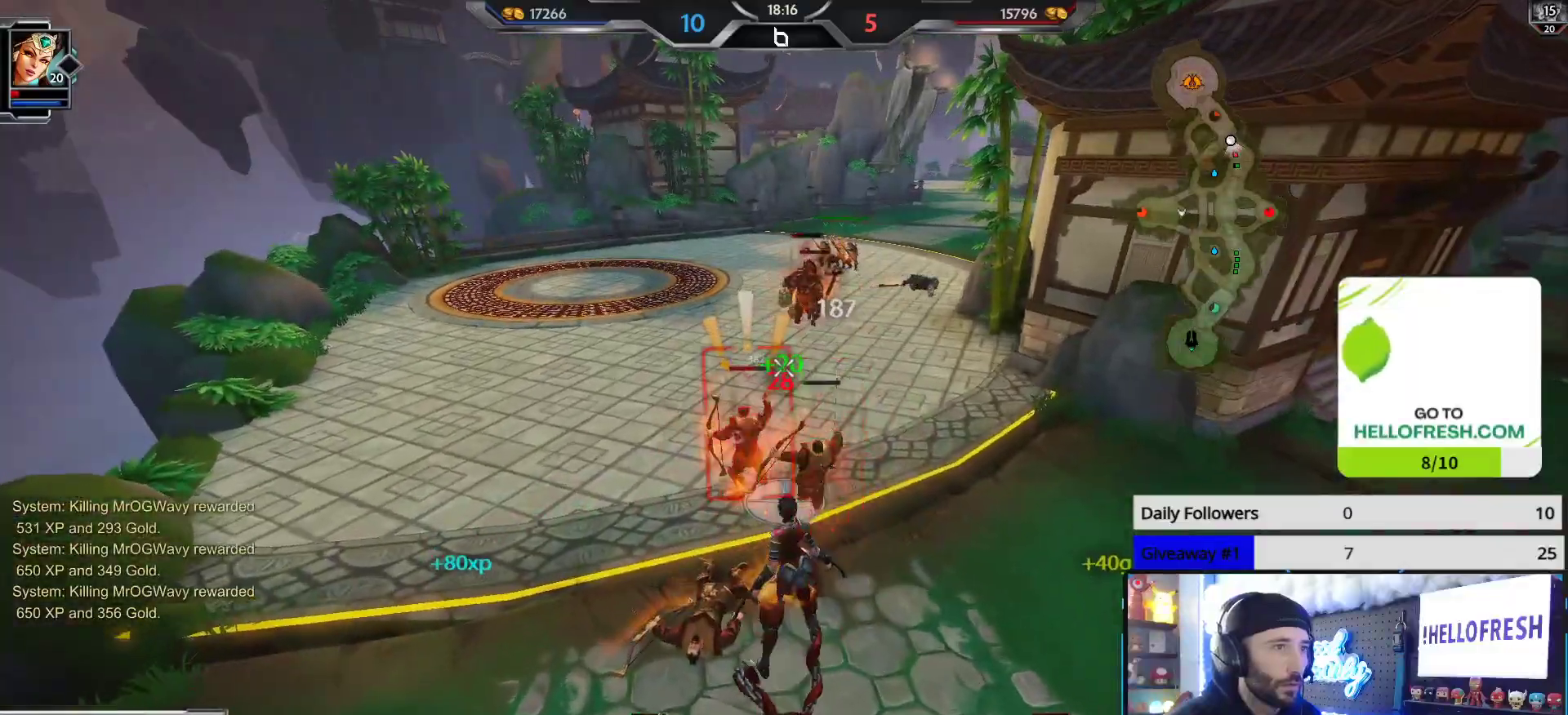
{"buttons": ["R1"], "left_stick": "up", "right_stick": "up-right", "events": [[100, "left_stick", "center"], [100, "right_stick", "center"], [250, "left_stick", "up"], [383, "right_stick", "up-right"], [417, "R1", "down"], [500, "R2", "up"]]}
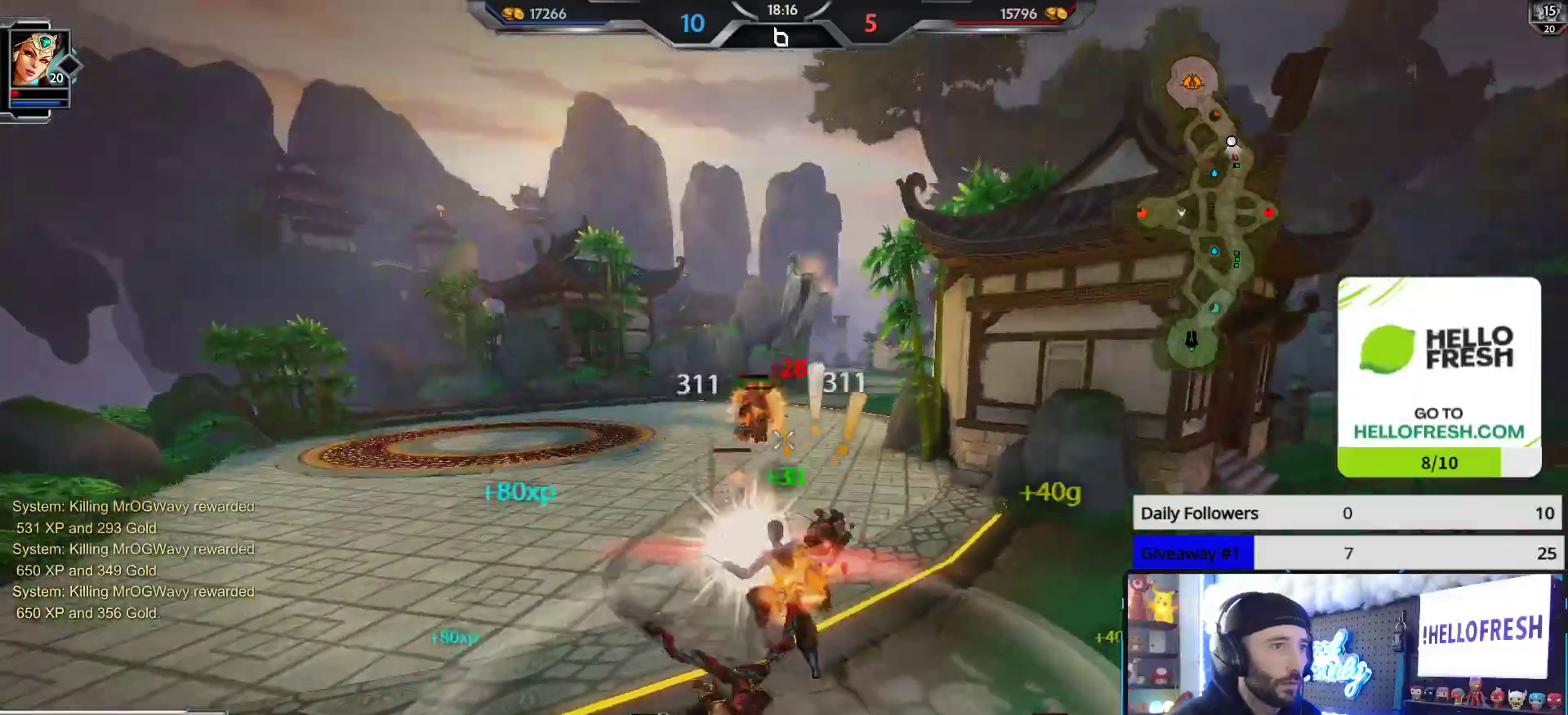
{"buttons": [], "left_stick": "up", "right_stick": "down", "events": [[17, "R1", "up"], [17, "right_stick", "up"], [67, "R2", "down"], [150, "right_stick", "center"], [333, "R2", "up"], [367, "R2", "down"], [483, "R2", "up"], [500, "right_stick", "down"]]}
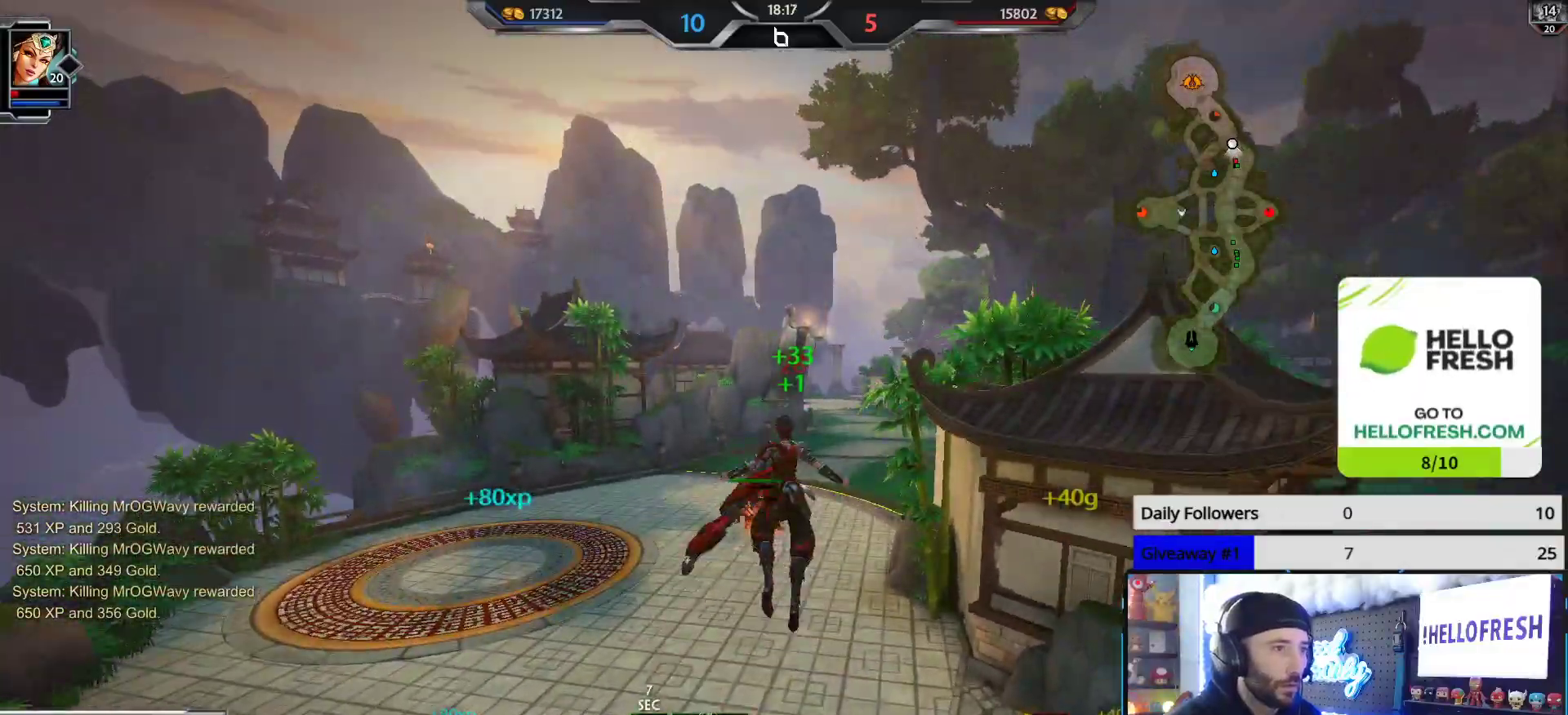
{"buttons": ["R2"], "left_stick": "up-right", "right_stick": "down", "events": [[17, "R2", "down"], [50, "right_stick", "center"], [150, "right_stick", "down"], [300, "left_stick", "up-right"]]}
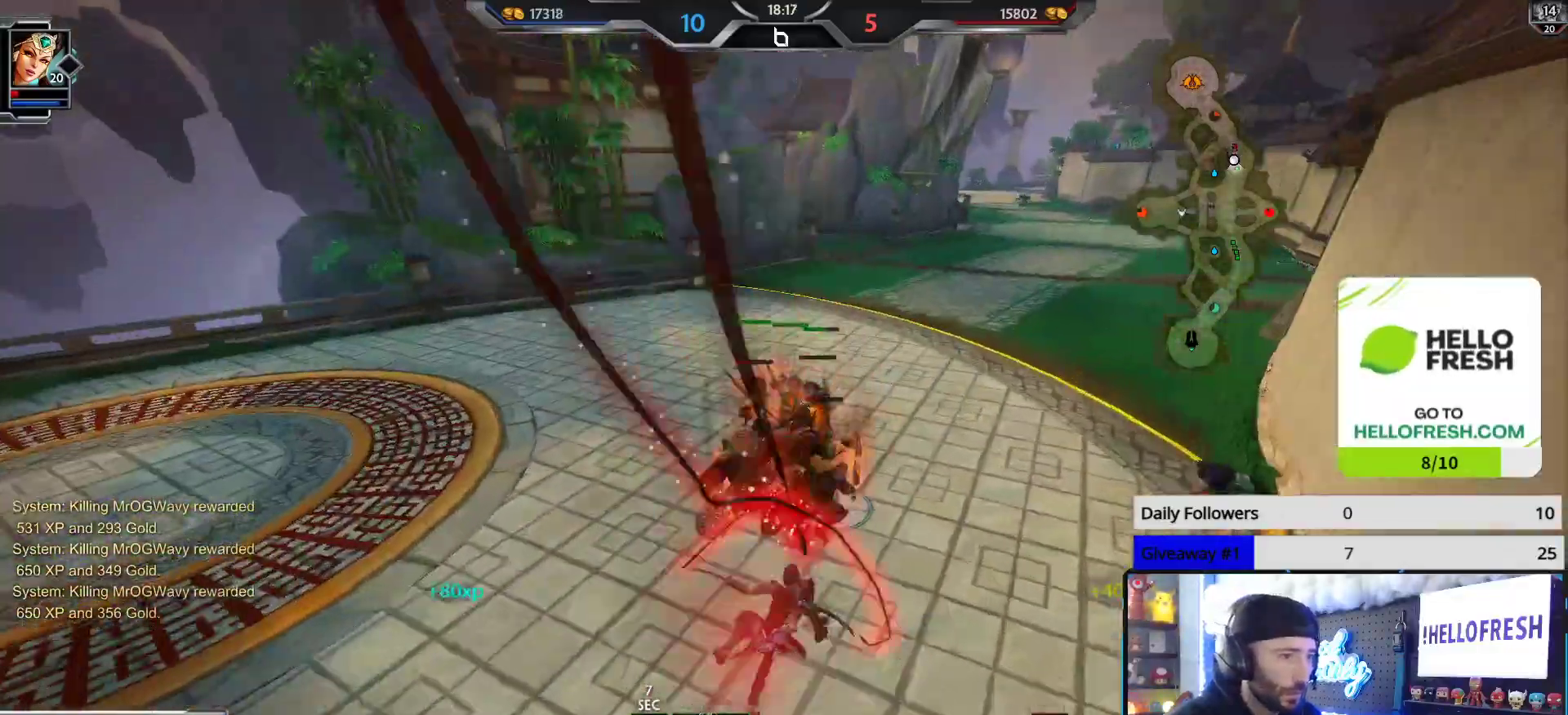
{"buttons": ["R2"], "left_stick": "up-right", "right_stick": "center", "events": [[33, "right_stick", "down-left"], [383, "right_stick", "center"]]}
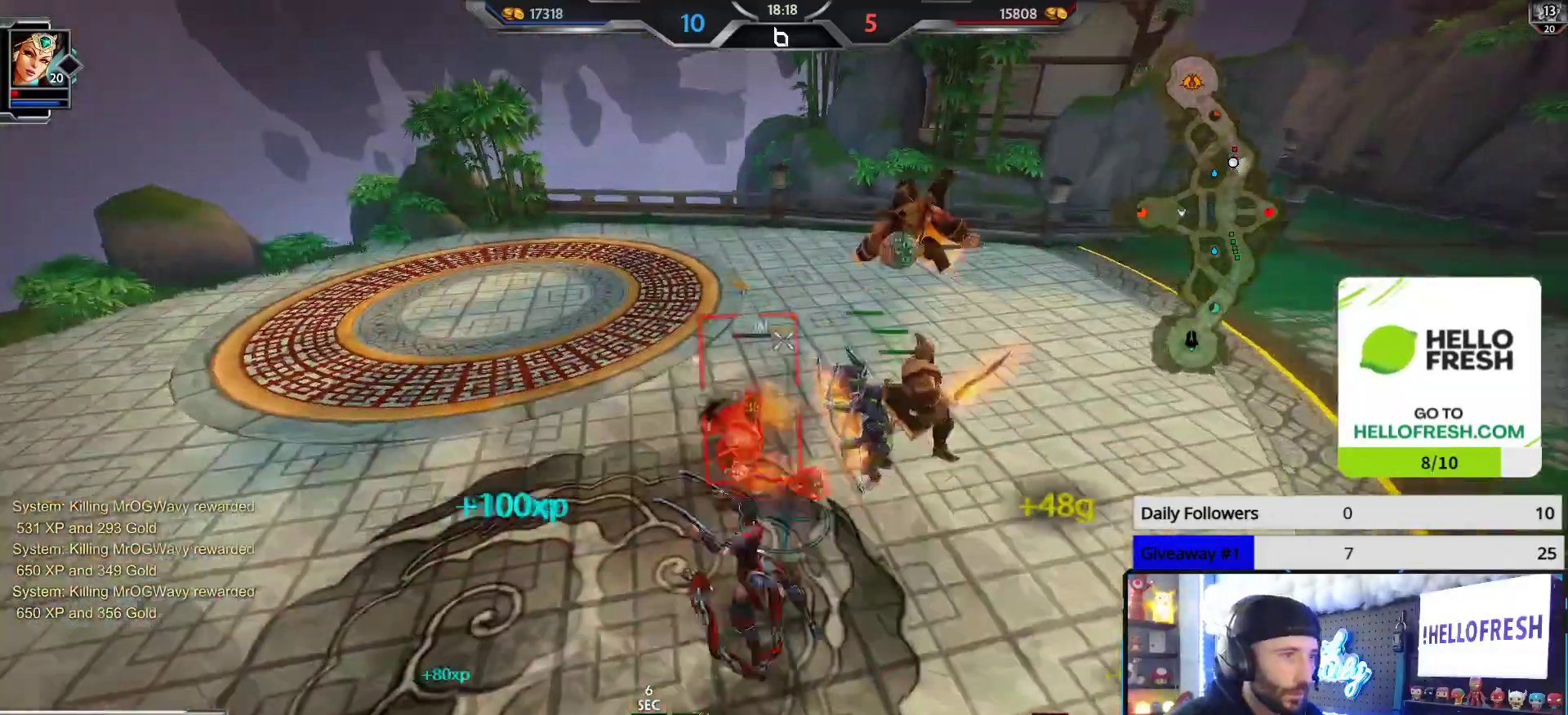
{"buttons": [], "left_stick": "right", "right_stick": "left", "events": [[117, "right_stick", "left"], [383, "left_stick", "right"], [450, "R2", "up"]]}
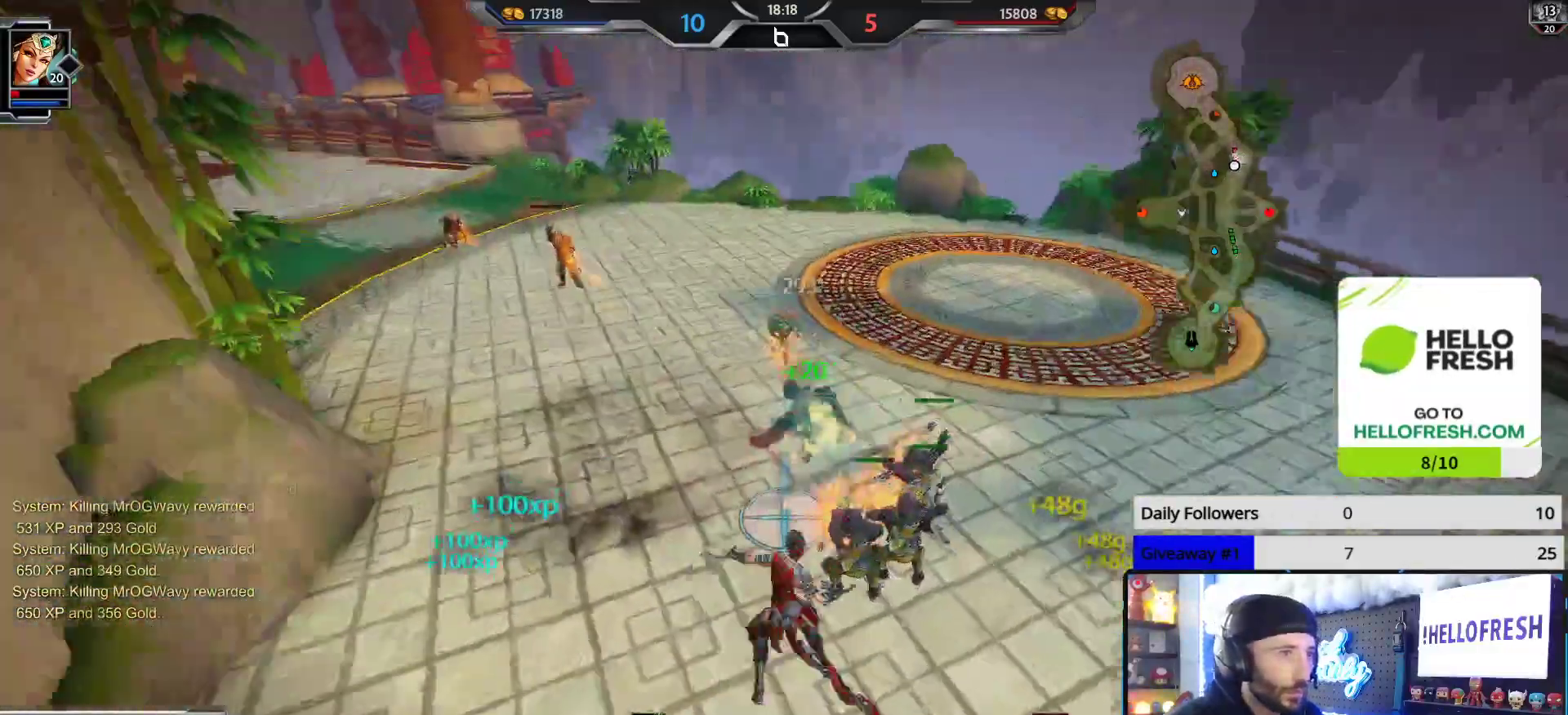
{"buttons": ["DPAD_DOWN"], "left_stick": "center", "right_stick": "center", "events": [[50, "right_stick", "center"], [133, "left_stick", "center"], [300, "DPAD_DOWN", "down"], [367, "DPAD_DOWN", "up"], [467, "DPAD_DOWN", "down"]]}
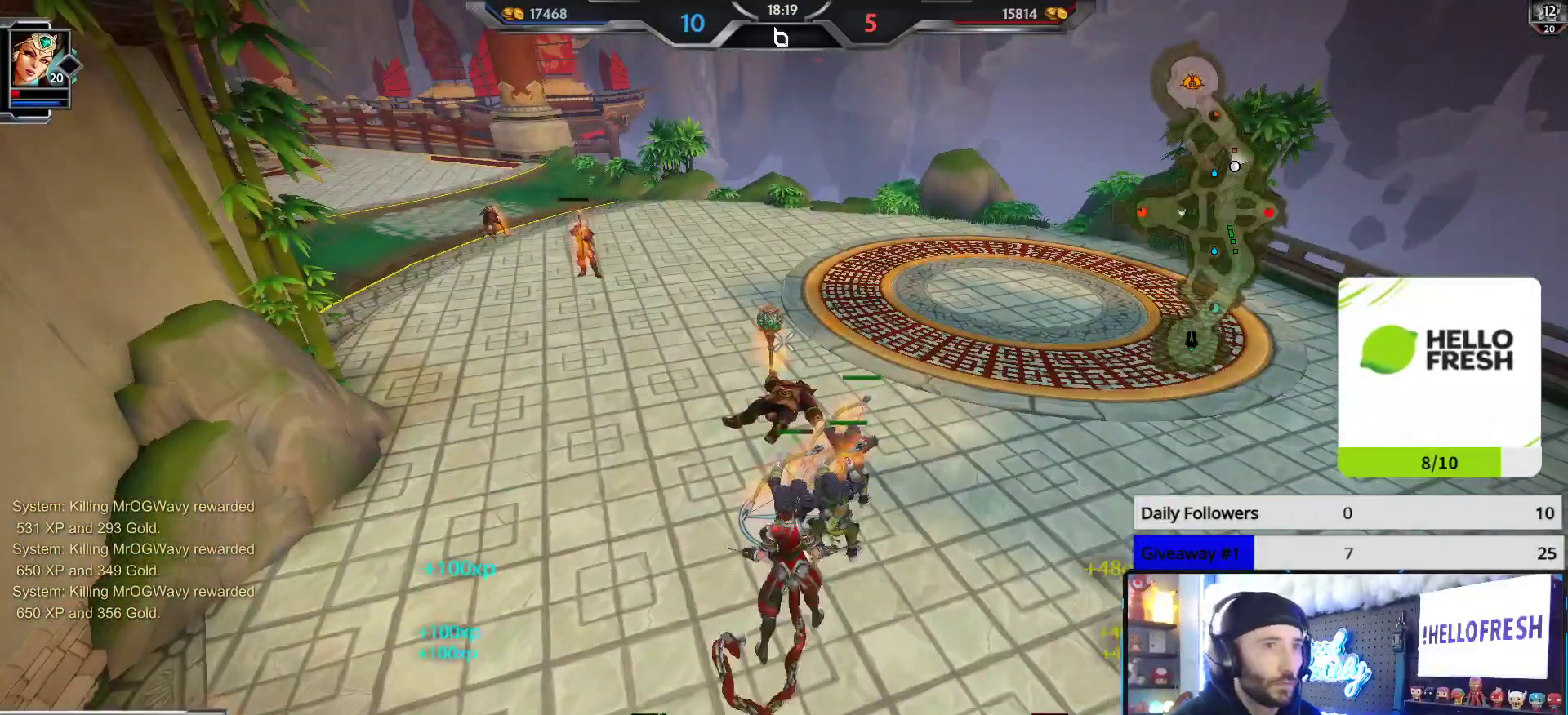
{"buttons": [], "left_stick": "center", "right_stick": "center", "events": [[50, "DPAD_DOWN", "up"], [117, "DPAD_DOWN", "down"], [183, "DPAD_DOWN", "up"], [250, "DPAD_DOWN", "down"], [333, "DPAD_DOWN", "up"], [400, "DPAD_DOWN", "down"], [467, "DPAD_DOWN", "up"]]}